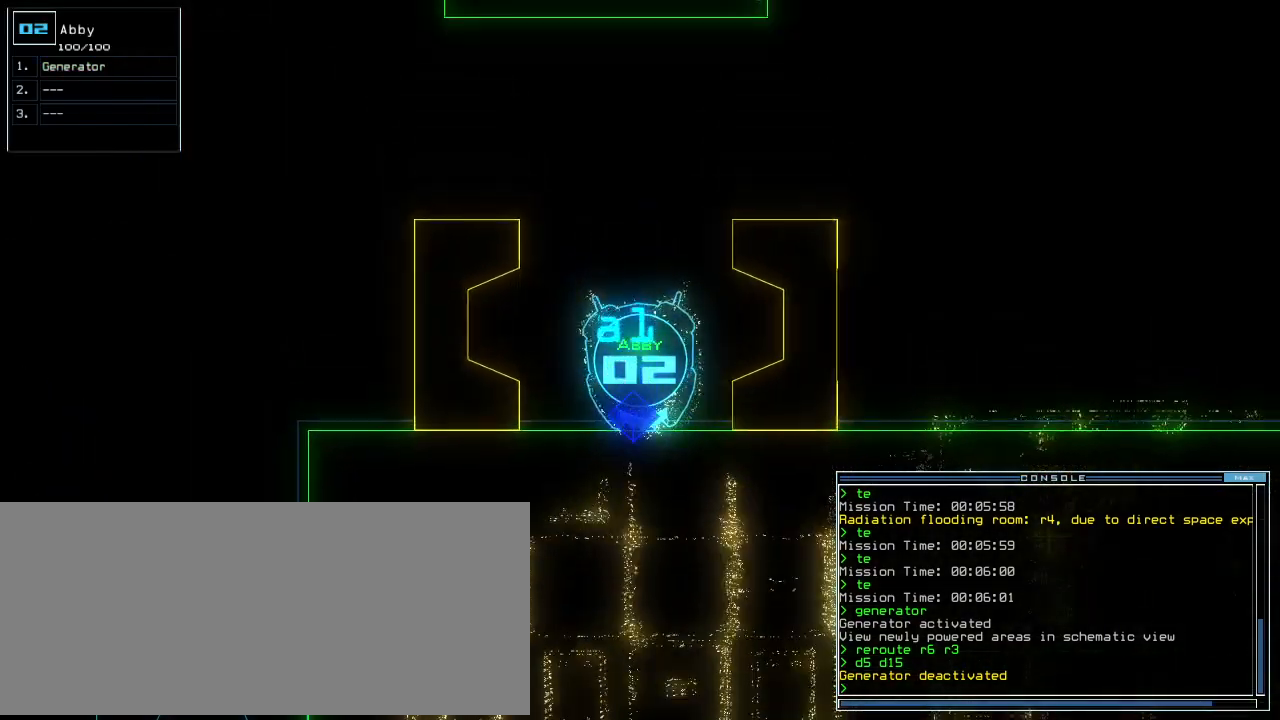
Gameplay with keyboard; each line is a JSON object with the keys held at the frame after it. "events" lists presses ("down") and releases ("up") of ".", "0", "1", "2", "3", "4", "5", "6", "7", "8", "9", "a", "b", "backspace", "c", "caps_lock", "comma", "ctrl_l", "ctrl_r", "d", "down", "e", "equals", "escape", "f", "f10", "g", "h", "i", "j", "k", "l", "left", "m", "minus", "n", "o", "p", "q", "quote", "r", "return", "right", "s", "semicolon", "shift_l", "shift_r", "space", "t", "tab", "tilde", "u", "up", "v", "w", "x", "y" and "z" between this image and that frame as [ms after this image, input, new state], when the widget could be followed in between. No other keys are recorded. Mouse input is not recorded.
{"keys": ["down"], "events": []}
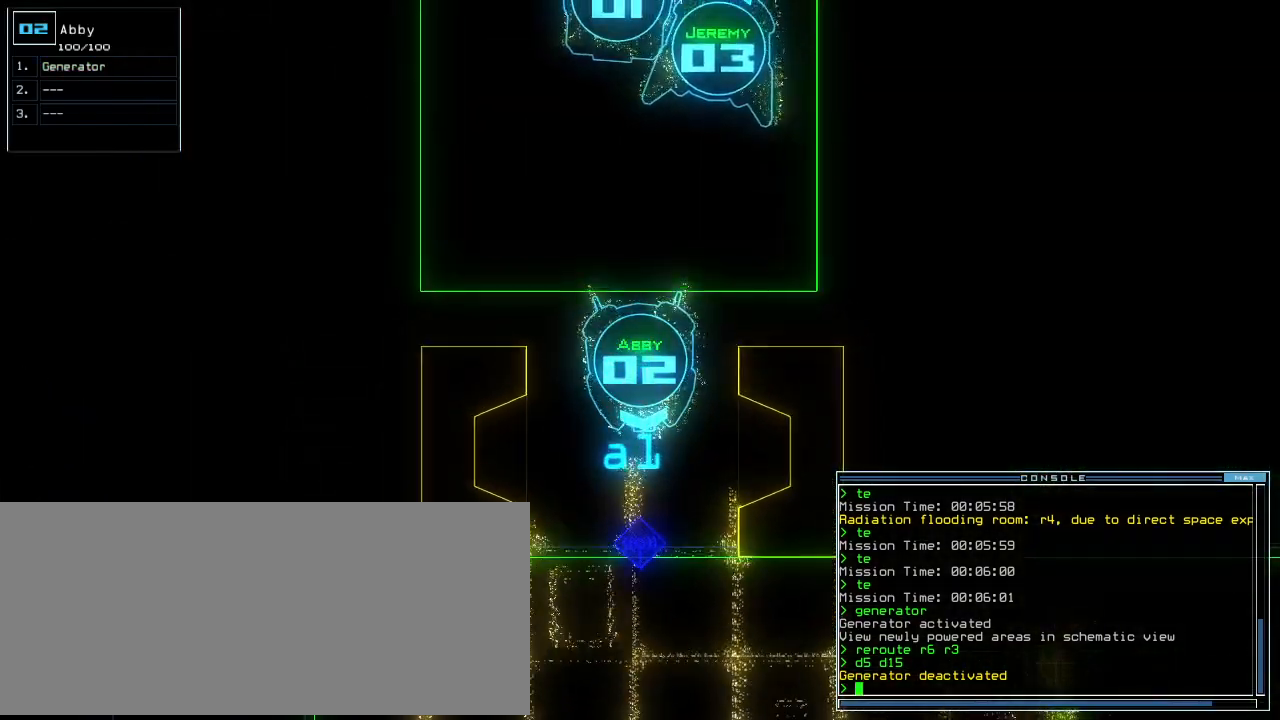
{"keys": ["down"]}
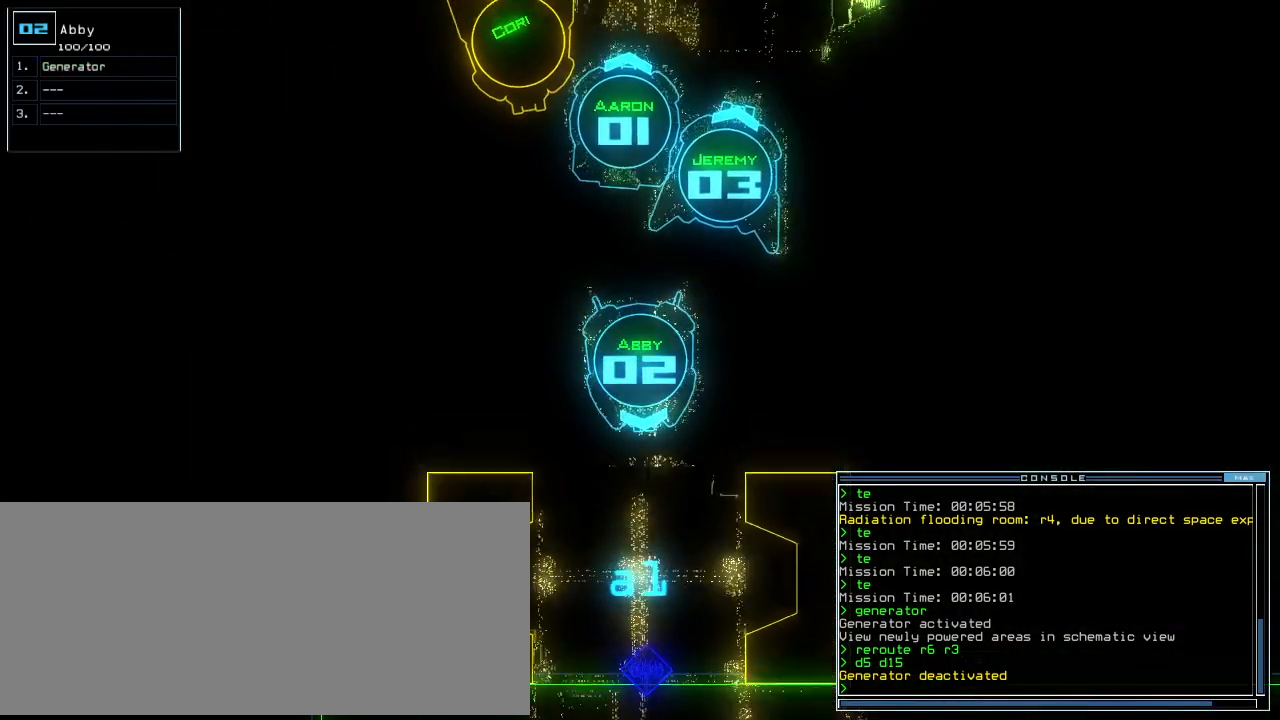
{"keys": [], "events": [[80, "down", "up"], [100, "space", "down"], [180, "space", "up"]]}
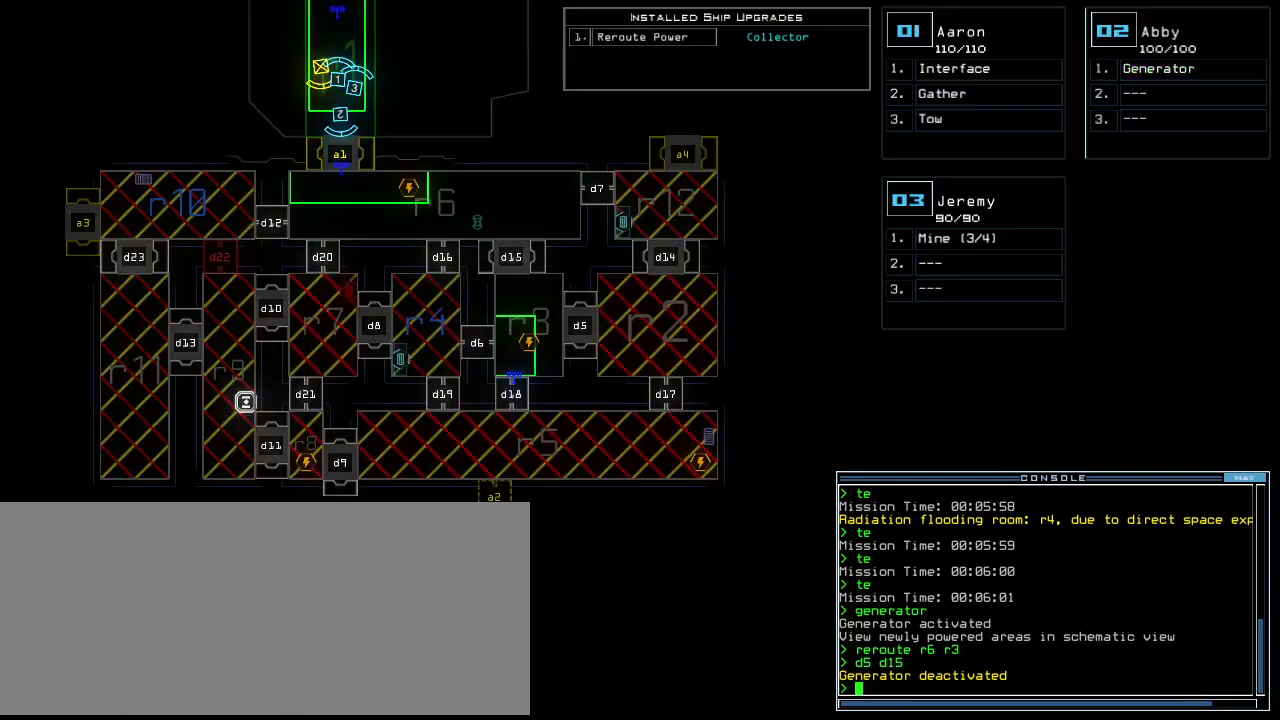
{"keys": ["r"], "events": [[500, "r", "down"]]}
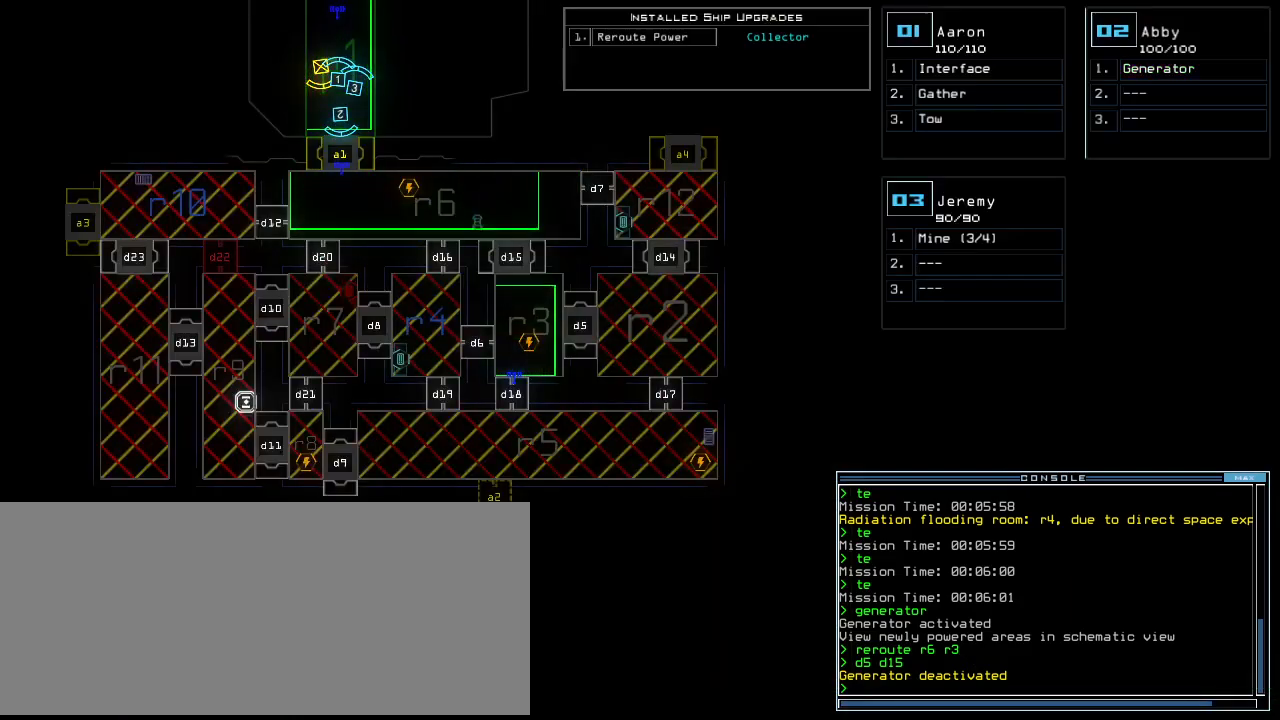
{"keys": [], "events": [[60, "a", "down"], [100, "return", "down"], [120, "r", "up"], [180, "return", "up"], [200, "a", "up"]]}
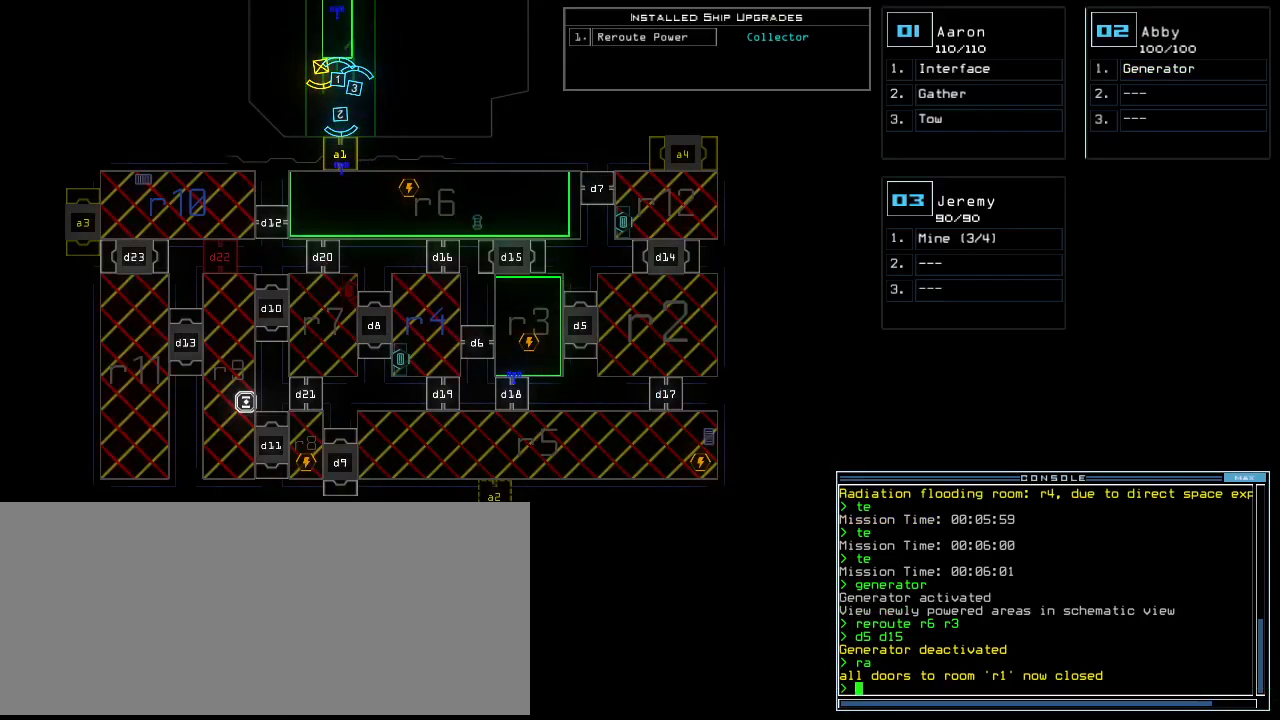
{"keys": ["space"], "events": [[60, "space", "down"], [120, "space", "up"], [460, "space", "down"]]}
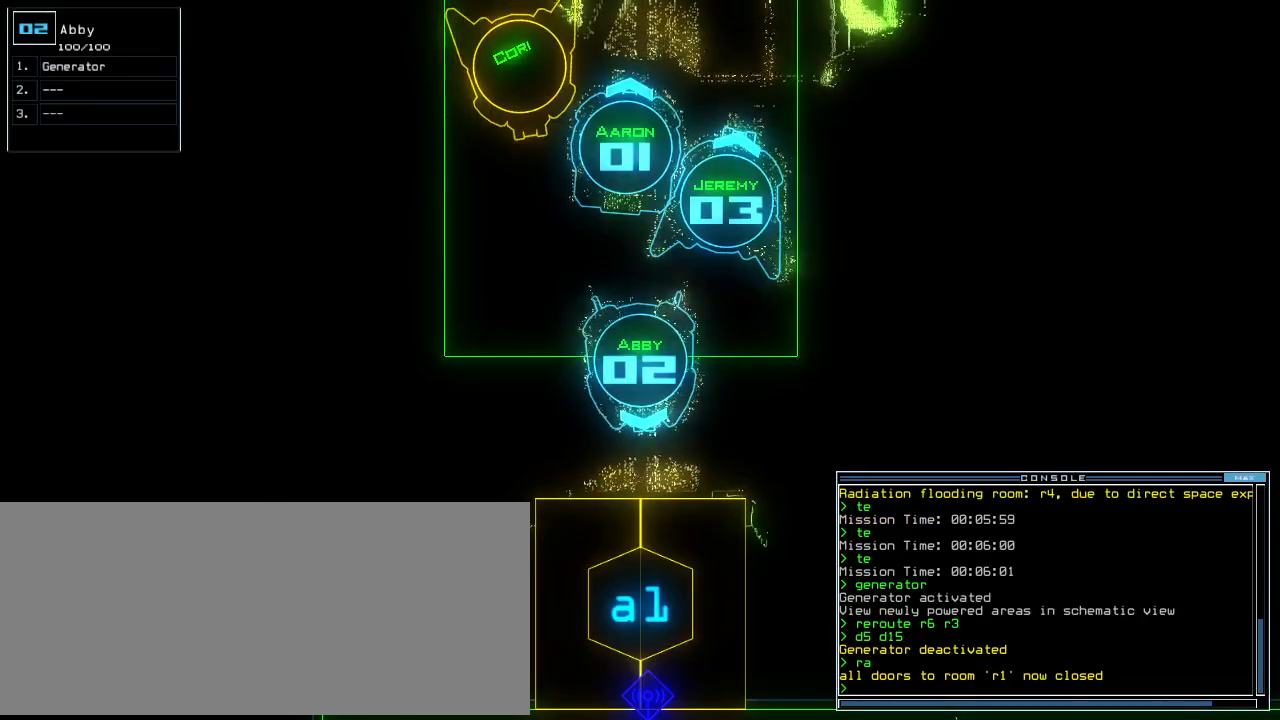
{"keys": [], "events": [[20, "space", "up"]]}
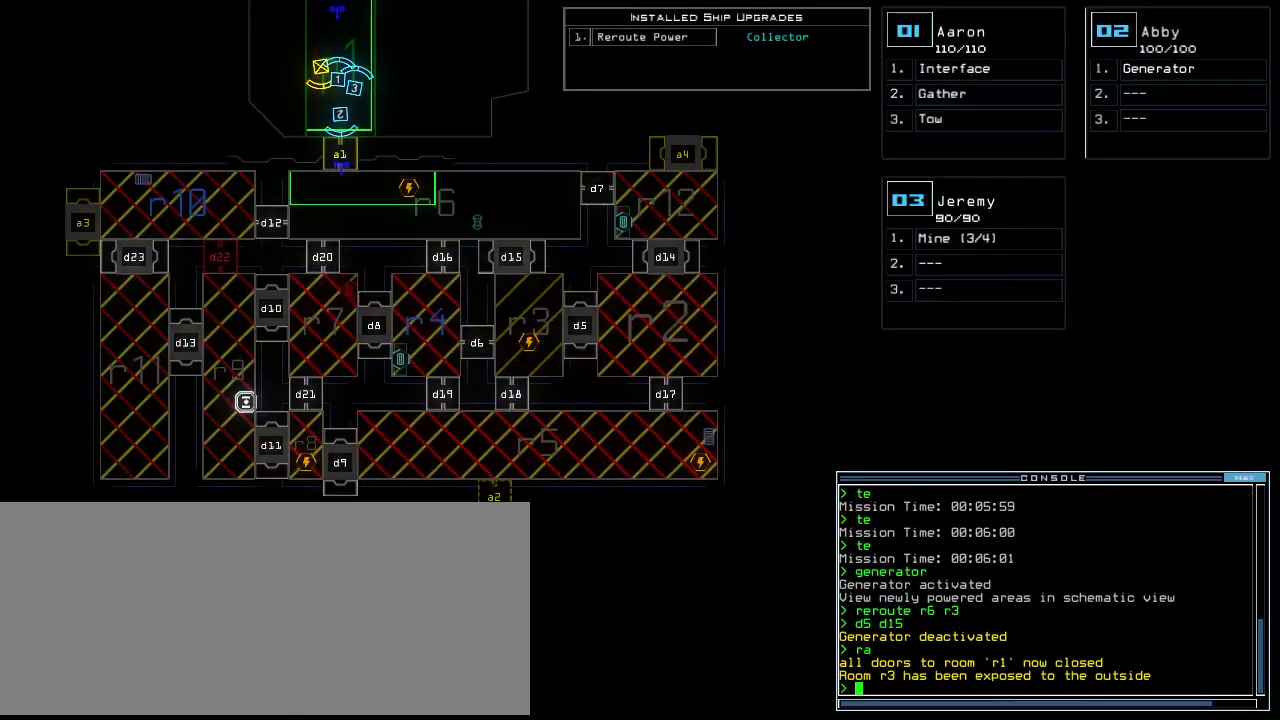
{"keys": [], "events": []}
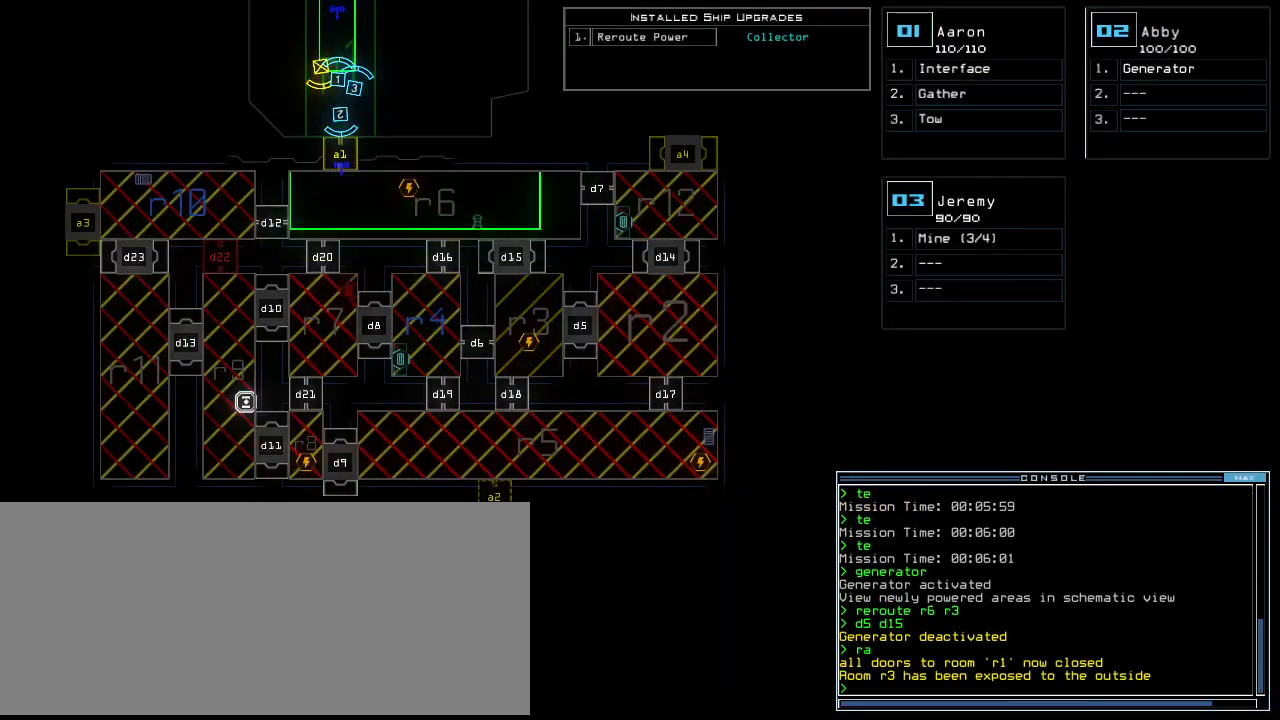
{"keys": [], "events": []}
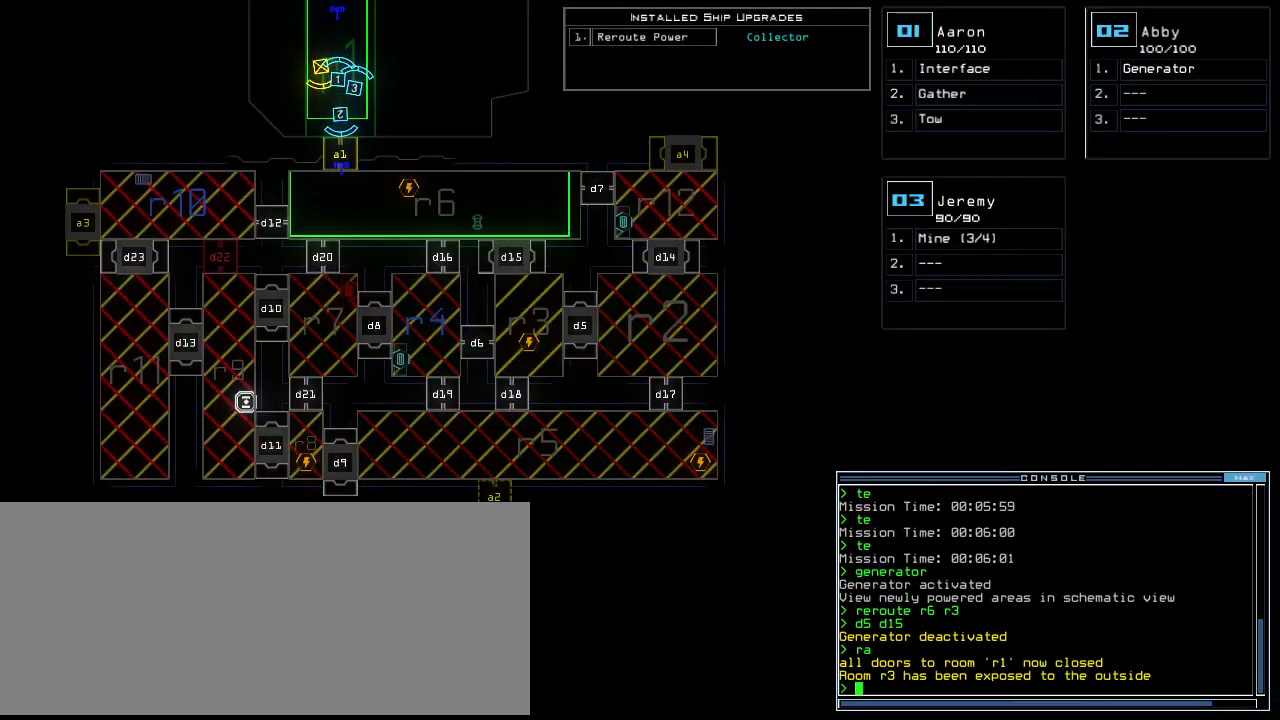
{"keys": [], "events": []}
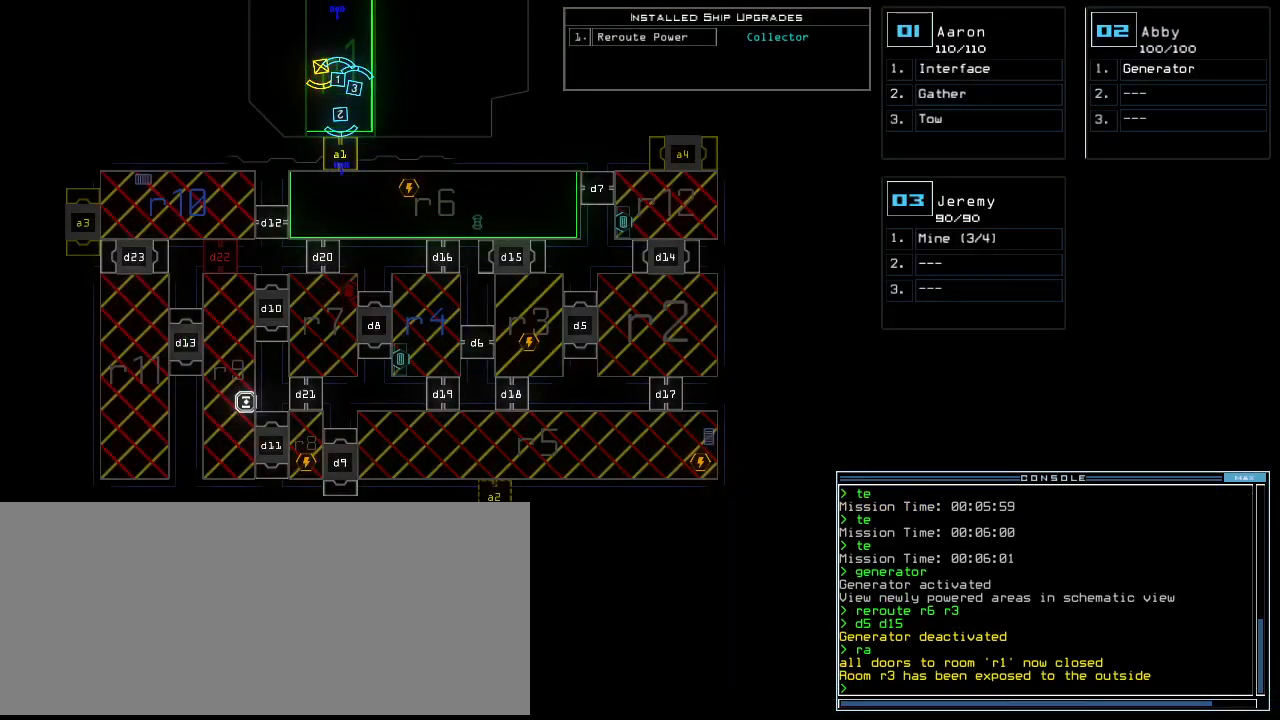
{"keys": [], "events": []}
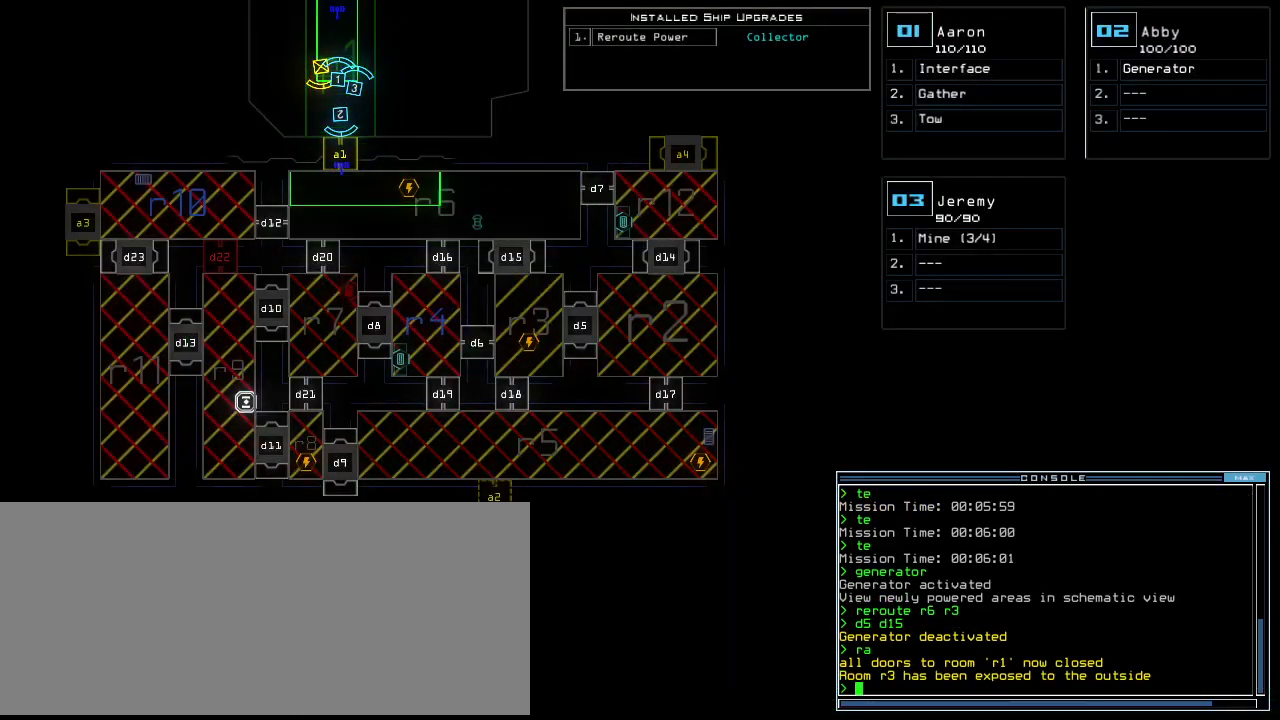
{"keys": [], "events": []}
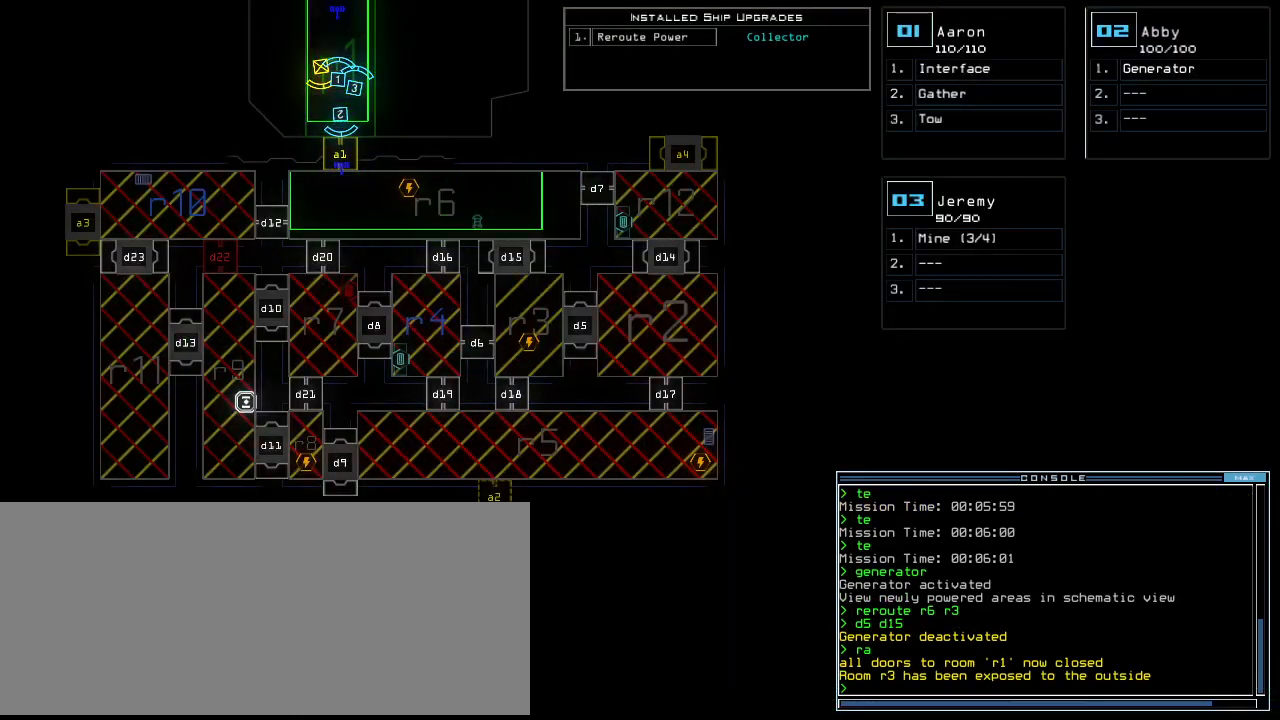
{"keys": [], "events": []}
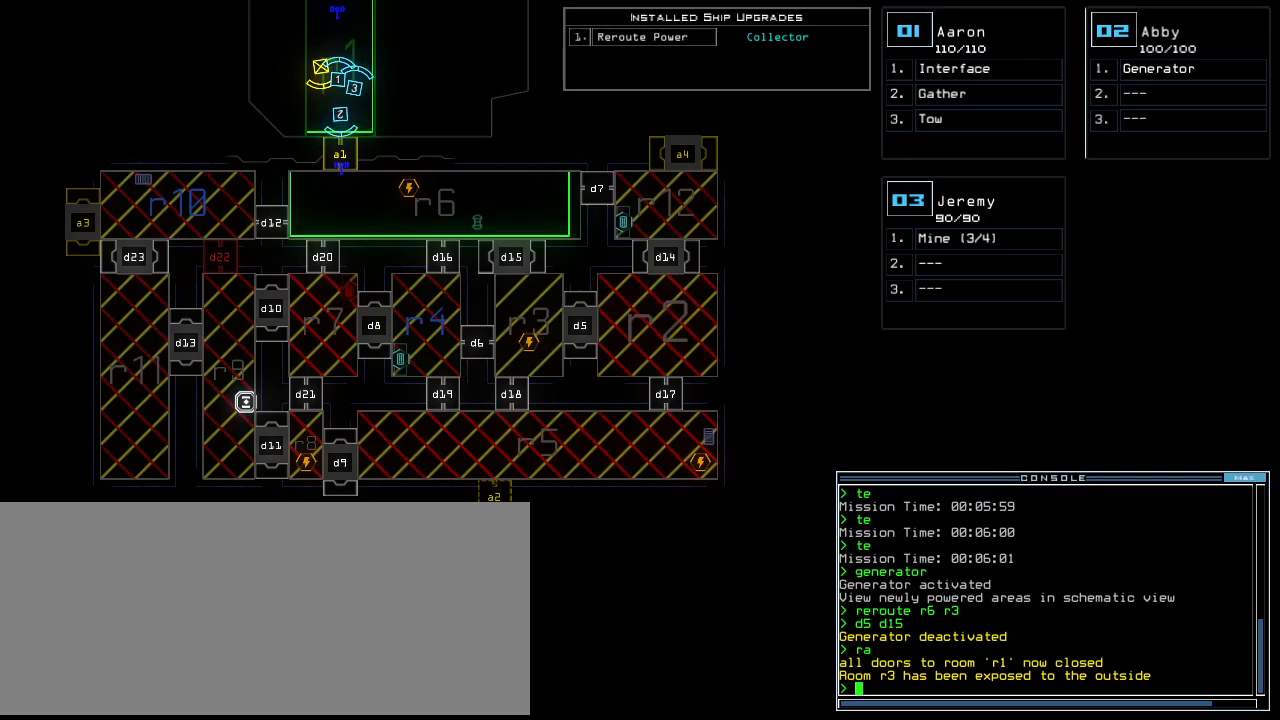
{"keys": [], "events": []}
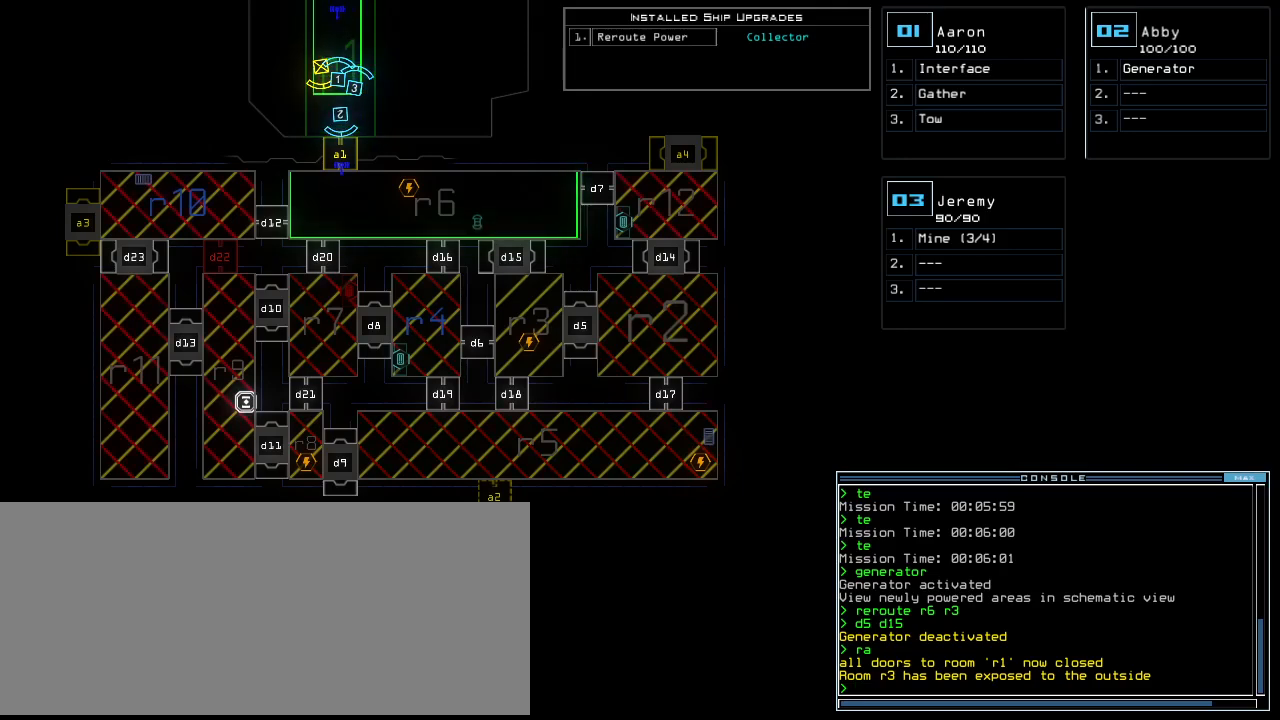
{"keys": [], "events": []}
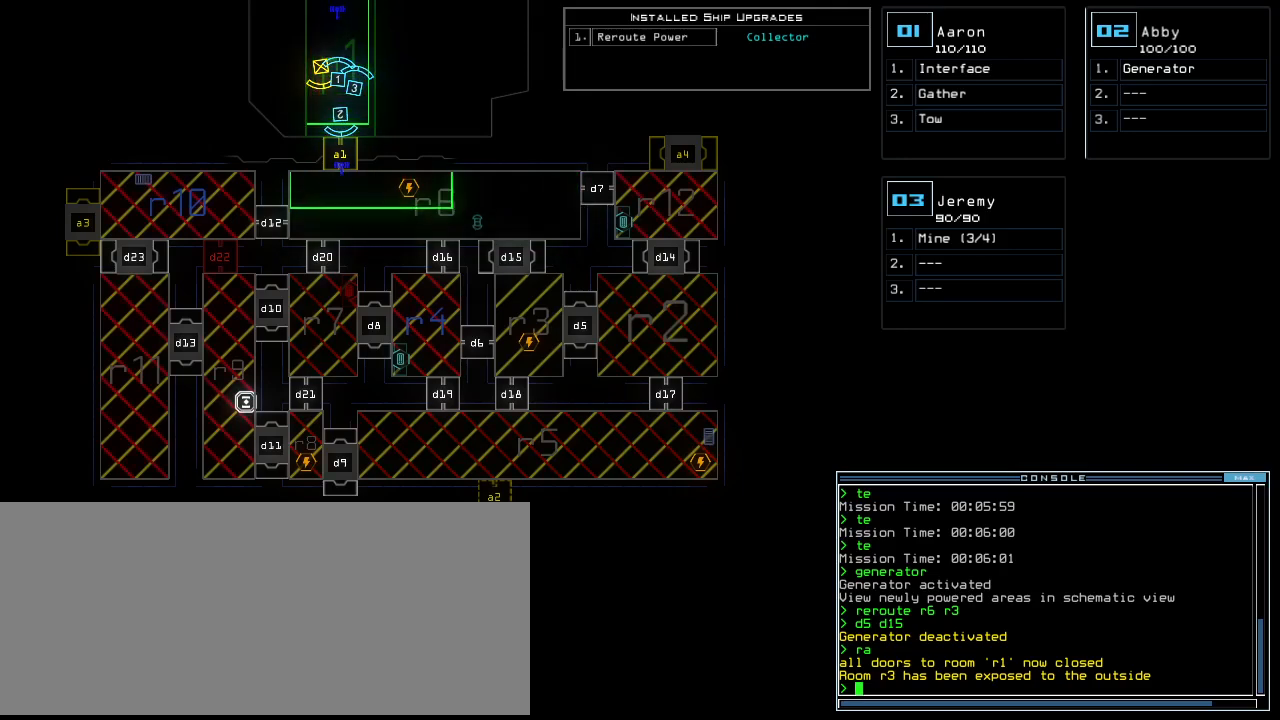
{"keys": ["o"], "events": [[360, "o", "down"], [420, "o", "up"], [500, "o", "down"]]}
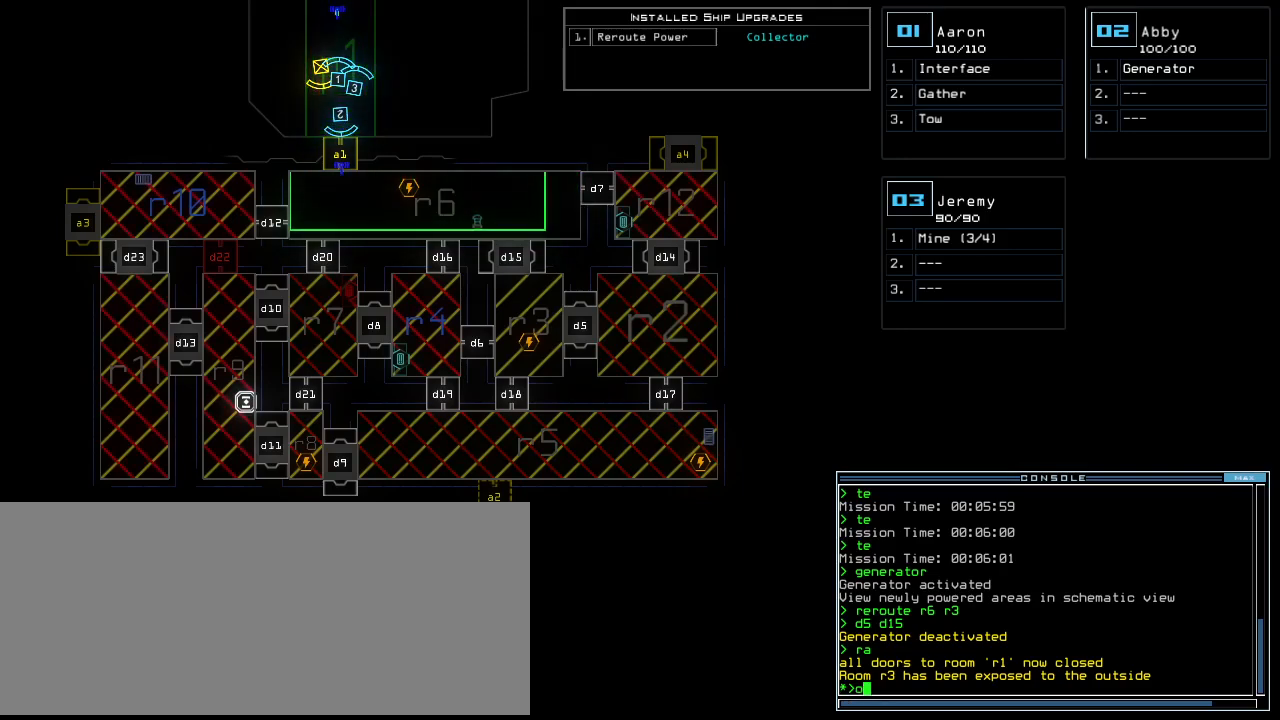
{"keys": [], "events": [[100, "o", "up"]]}
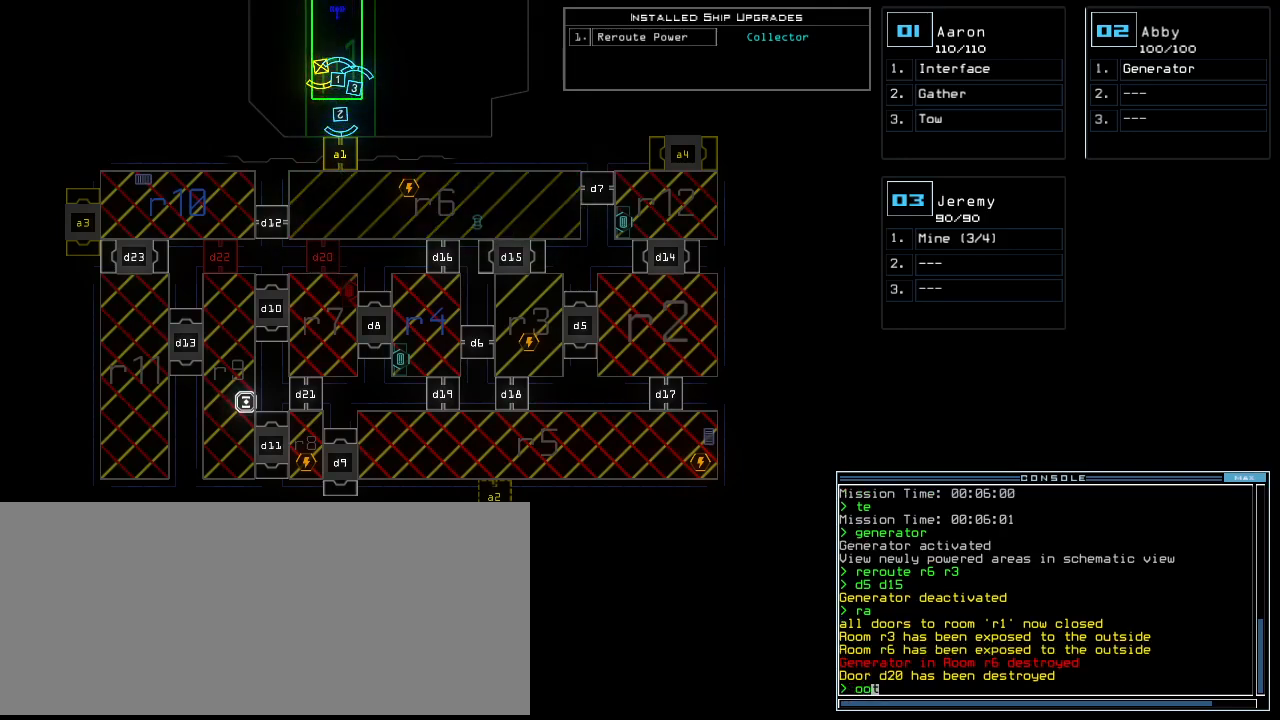
{"keys": [], "events": [[360, "return", "down"], [440, "return", "up"]]}
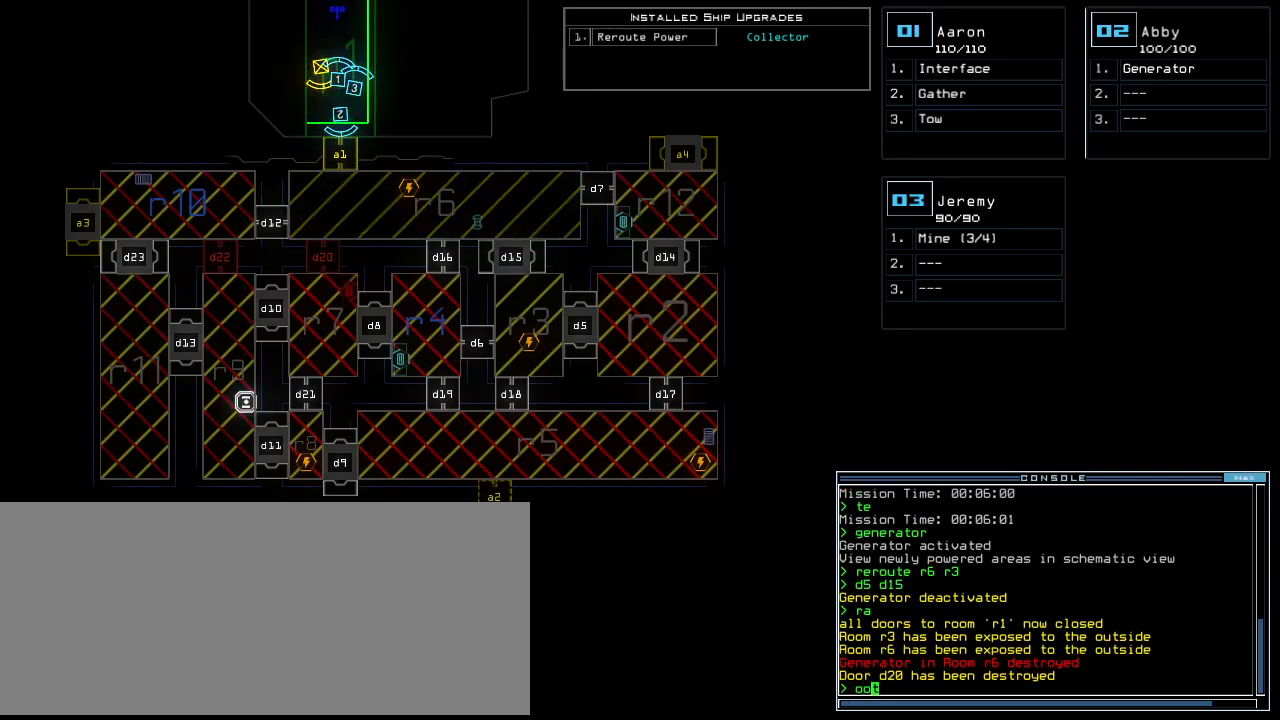
{"keys": [], "events": []}
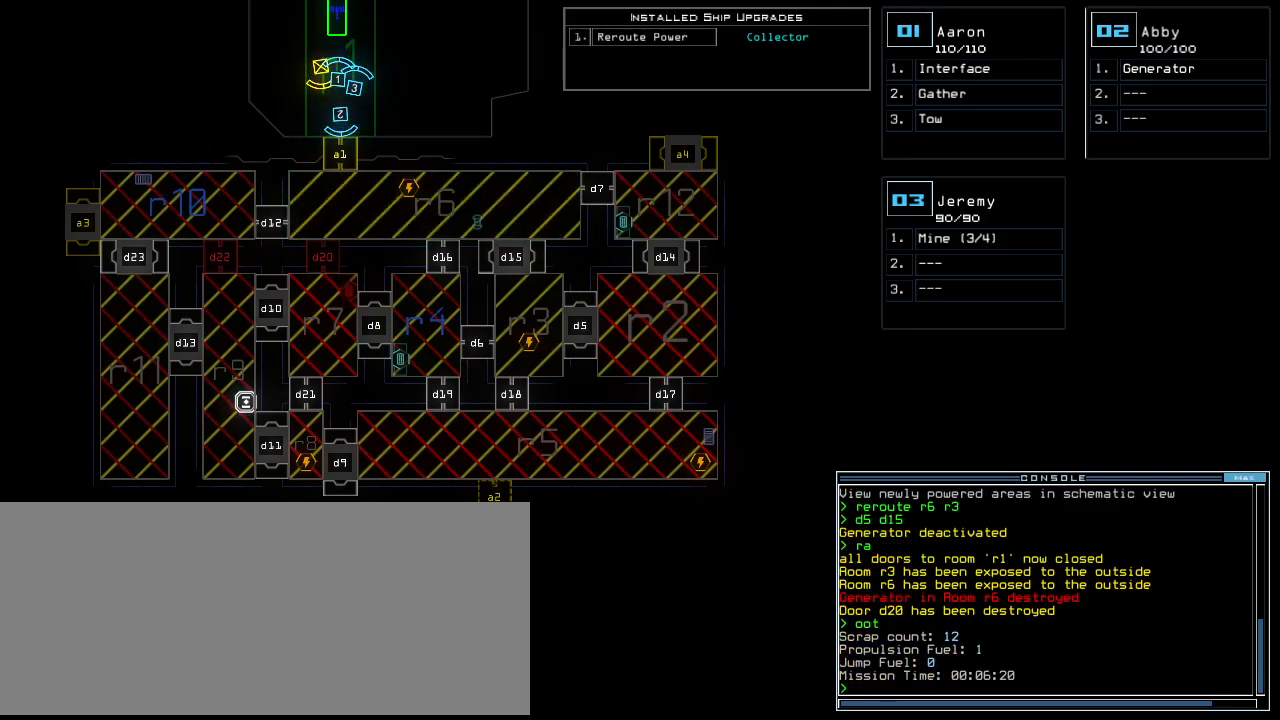
{"keys": [], "events": []}
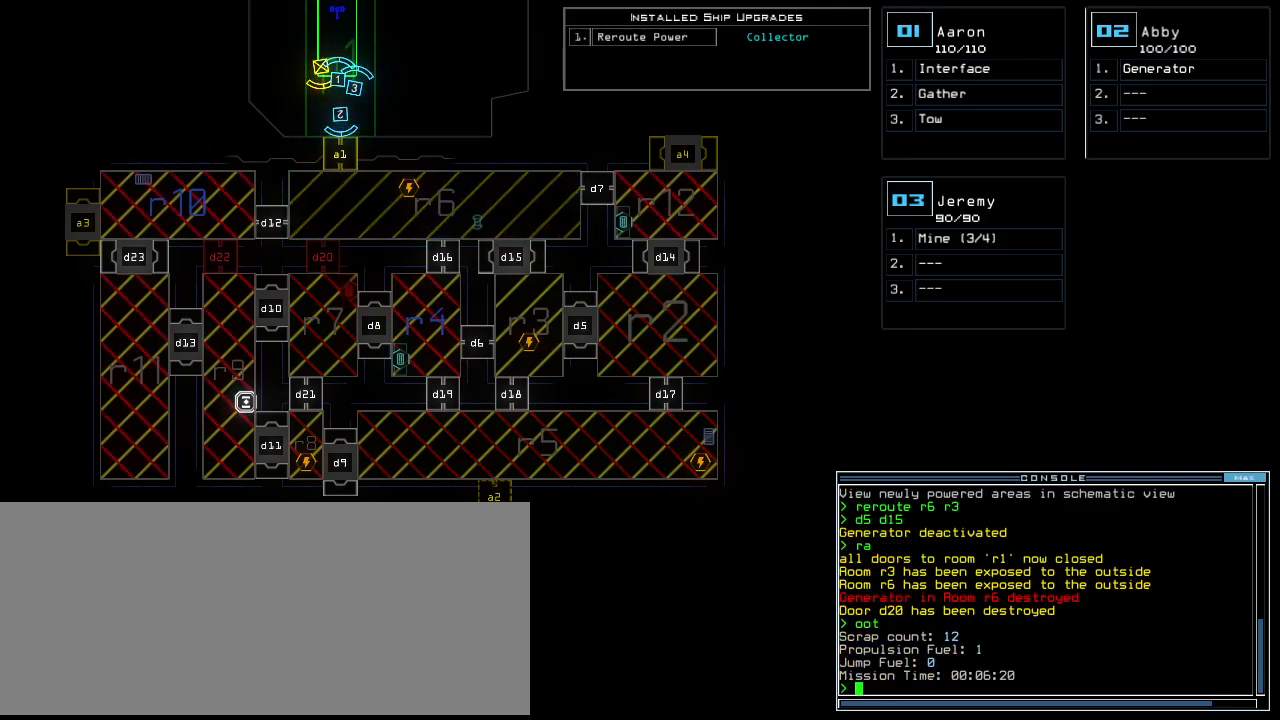
{"keys": [], "events": []}
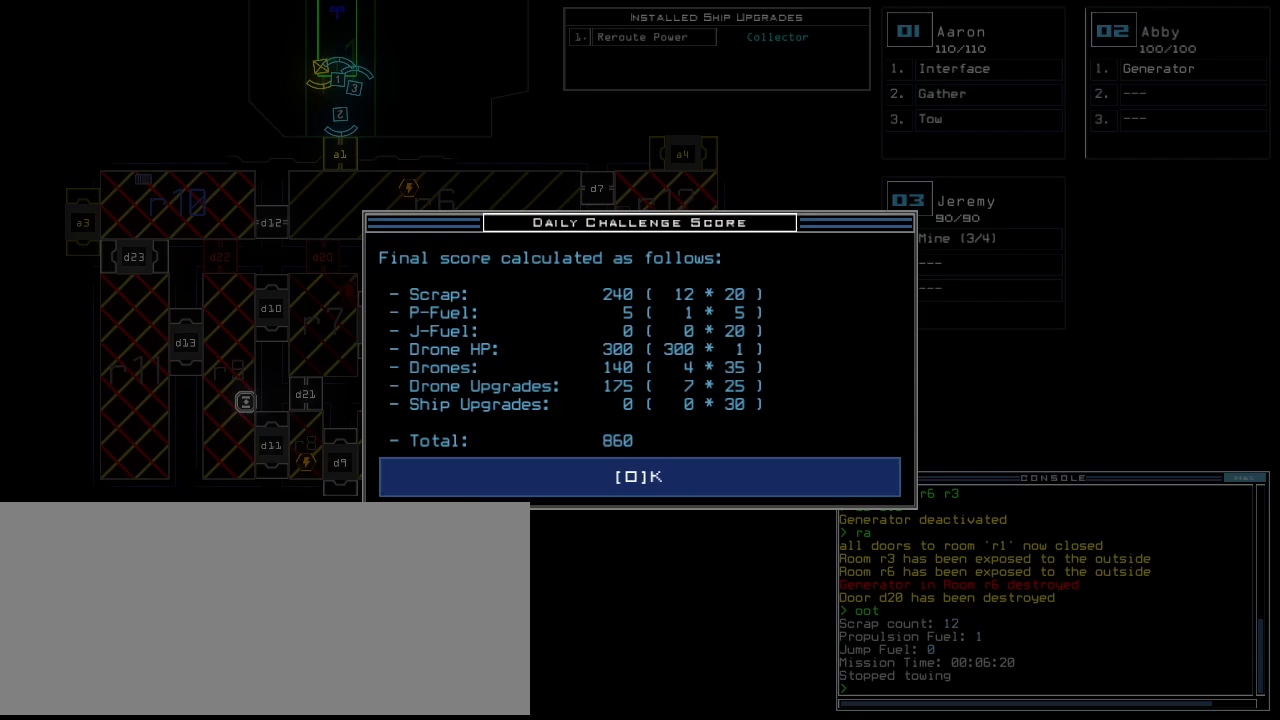
{"keys": [], "events": [[40, "space", "down"], [120, "space", "up"]]}